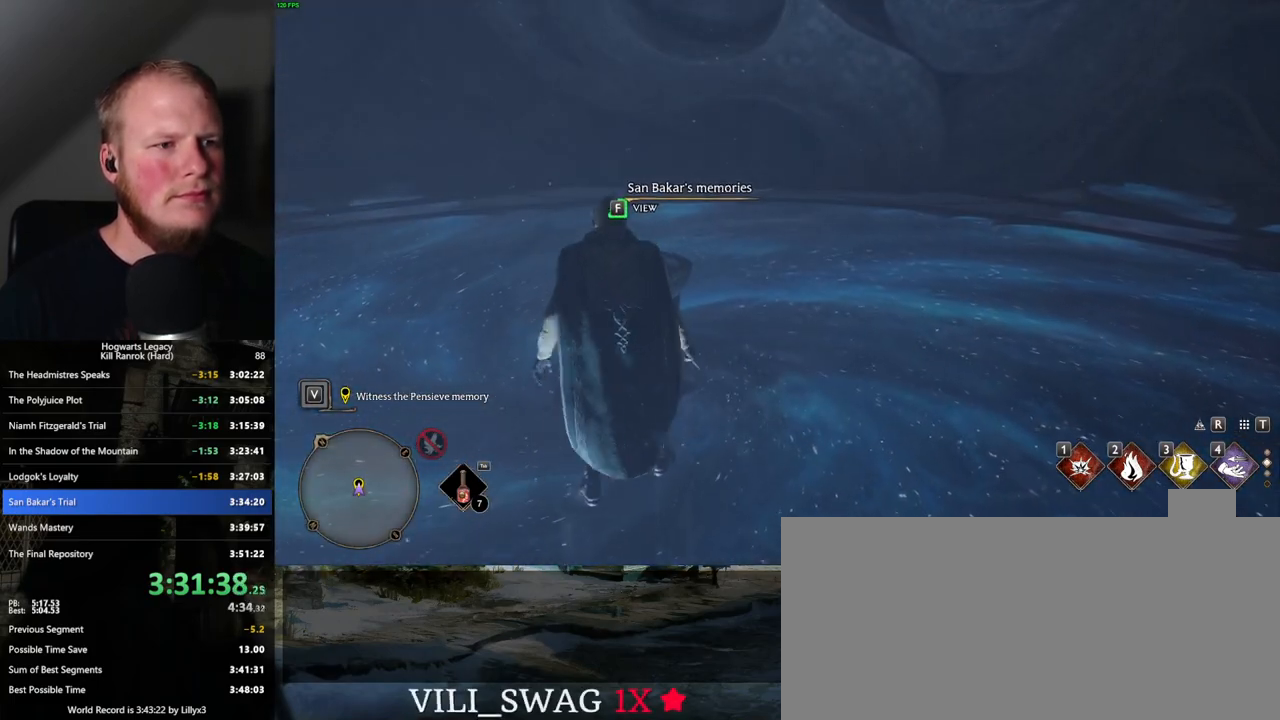
Gameplay with keyboard and mouse; each line is a JSON object with the keys and mouse buttons held at the frame after it. "events" lists presses ("down") and releases ("up") of ".", "/", "0", "1", "2", "3", "4", "5", "6", "7", "8", "9", "a", "alt_l", "alt_r", "b", "backslash", "backspace", "c", "caps_lock", "comma", "ctrl_l", "ctrl_r", "d", "e", "equals", "escape", "f", "f1", "f10", "f11", "f12", "f2", "f3", "f4", "f5", "f6", "f7", "f8", "f9", "g", "h", "i", "j", "k", "l", "lbracket", "m", "minus", "n", "o", "p", "q", "quote", "r", "rbracket", "return", "s", "semicolon", "shift_l", "shift_r", "space", "super", "t", "tab", "tilde", "u", "v", "w", "x", "y", "z", "mouse_left", "mouse_right", "mouse_mb4" and "mouse_mb5" between this image and that frame as [ms after this image, input, new state], when the widget could be followed in between; "mouse_wheel" appears only as held states. "mouse_left", "mouse_wheel", "mouse_right", "mouse_mb4", "mouse_mb5" = the "left", "wheel", "right", "mb4", "mb5" buttons of the "mouse" list. No other keys are recorded. "wheel" means that the mouse wheel is clicked or scrolled. Mouse movement is not recorded.
{"keys": ["f"], "mouse": [], "events": []}
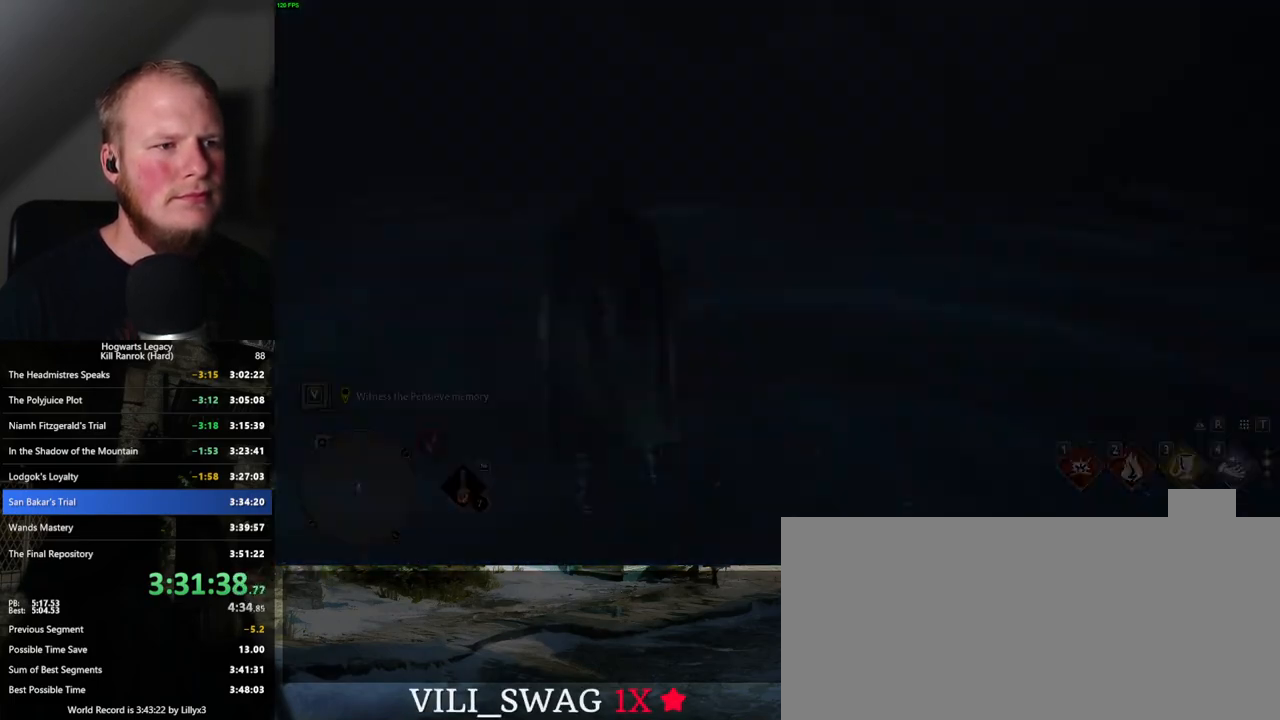
{"keys": ["q"], "mouse": [], "events": [[84, "f", "up"], [417, "q", "down"]]}
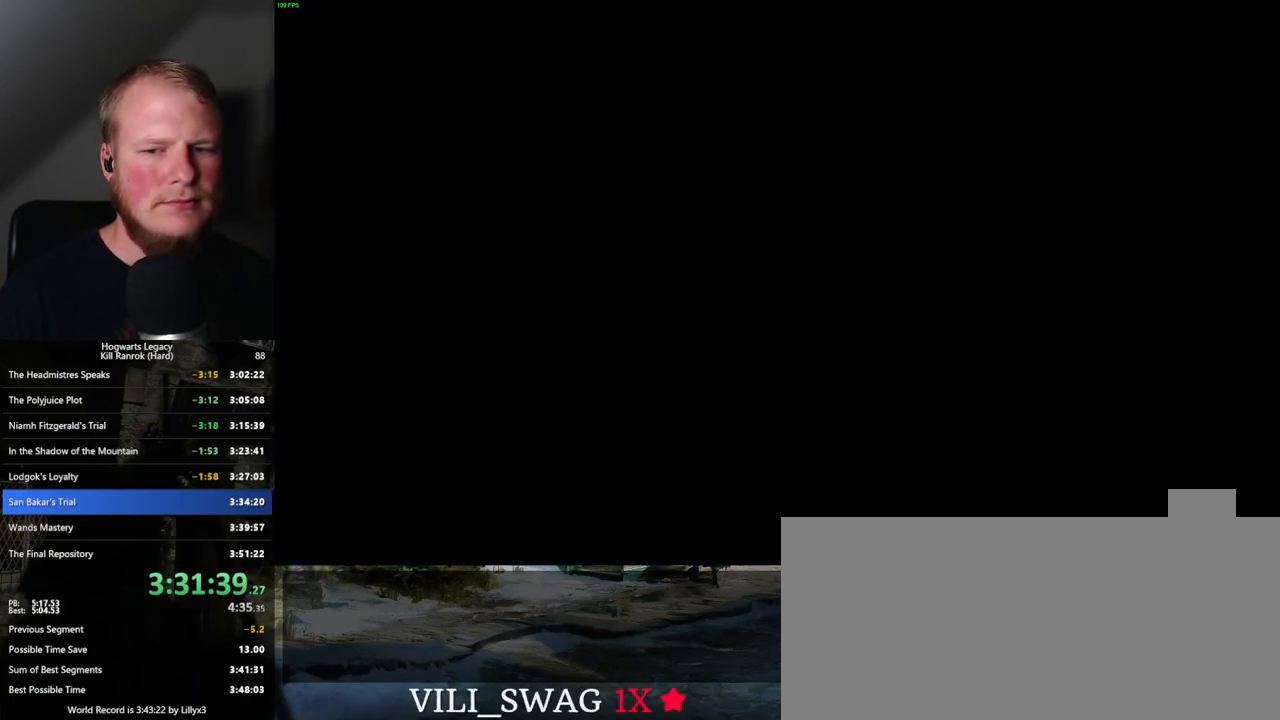
{"keys": ["q"], "mouse": [], "events": []}
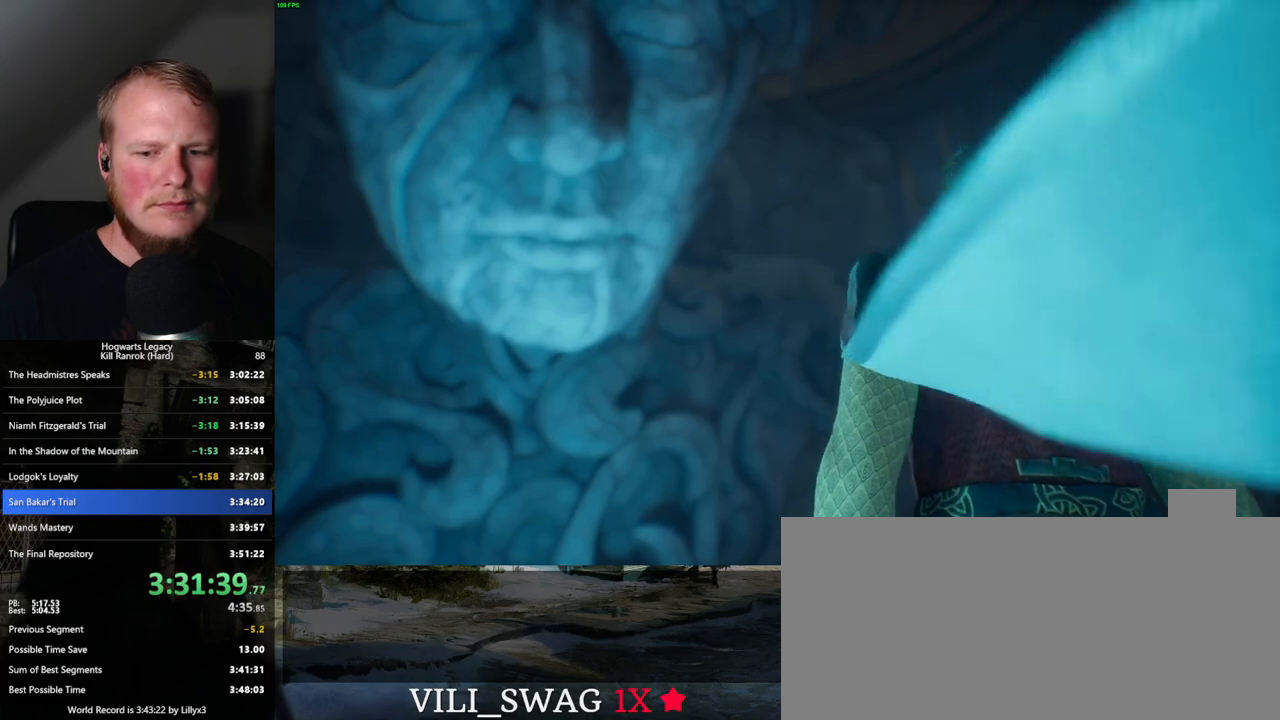
{"keys": ["q"], "mouse": [], "events": []}
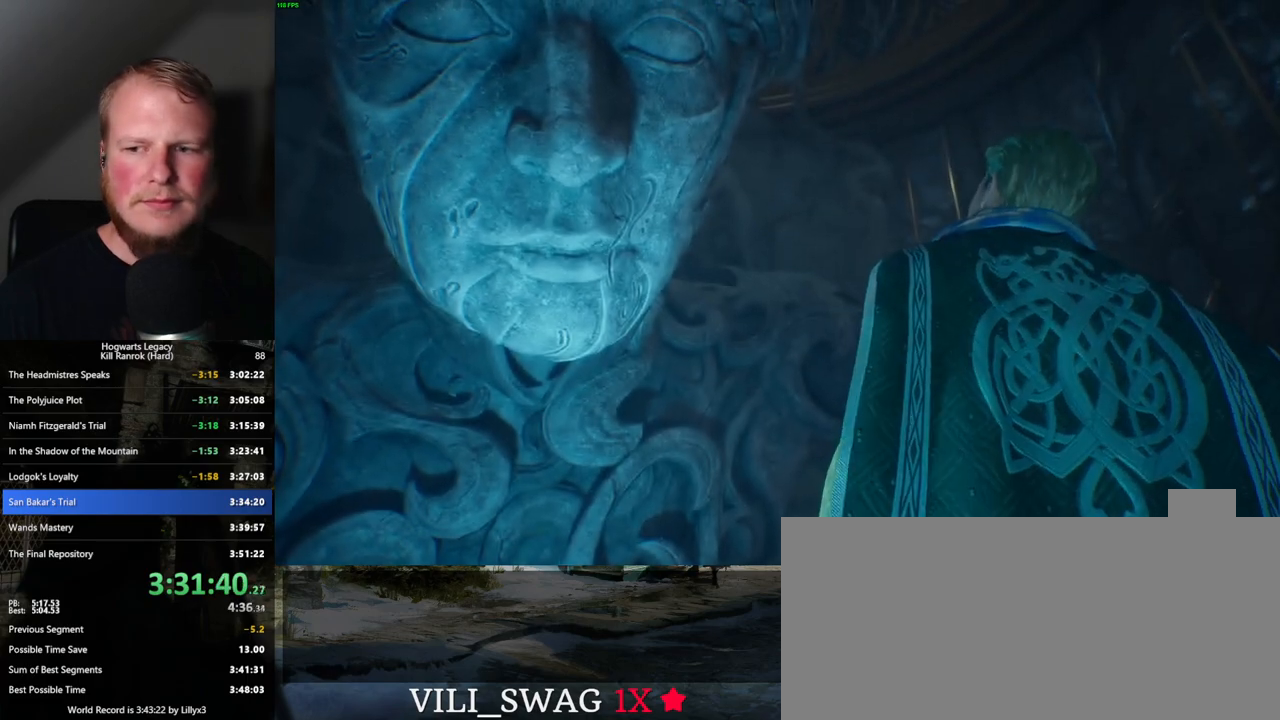
{"keys": ["q"], "mouse": [], "events": []}
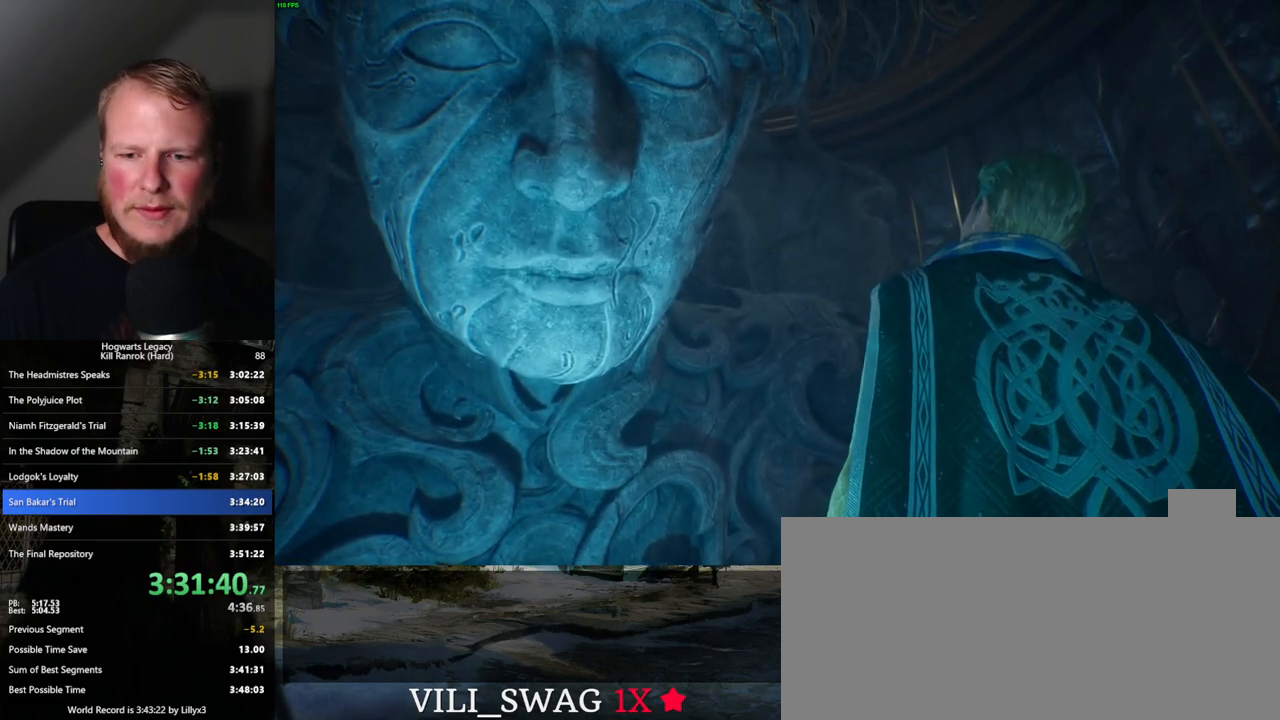
{"keys": ["q"], "mouse": [], "events": []}
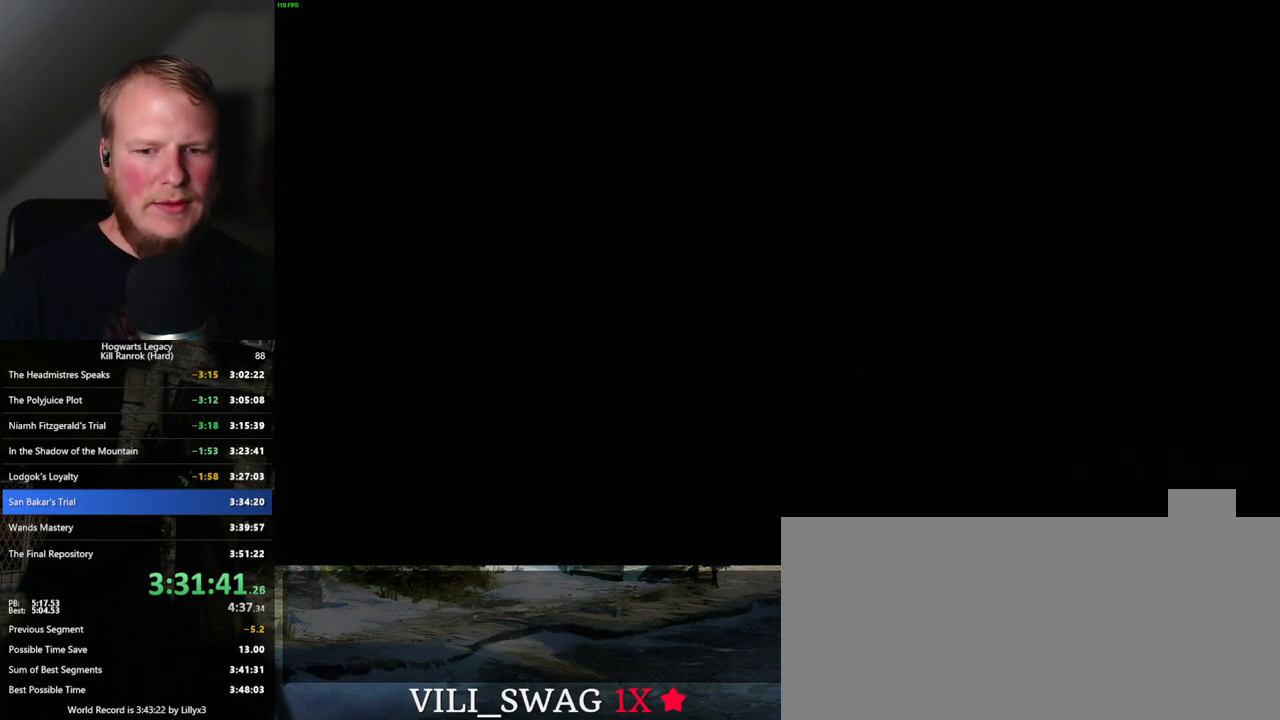
{"keys": ["q"], "mouse": [], "events": [[100, "q", "up"], [184, "q", "down"]]}
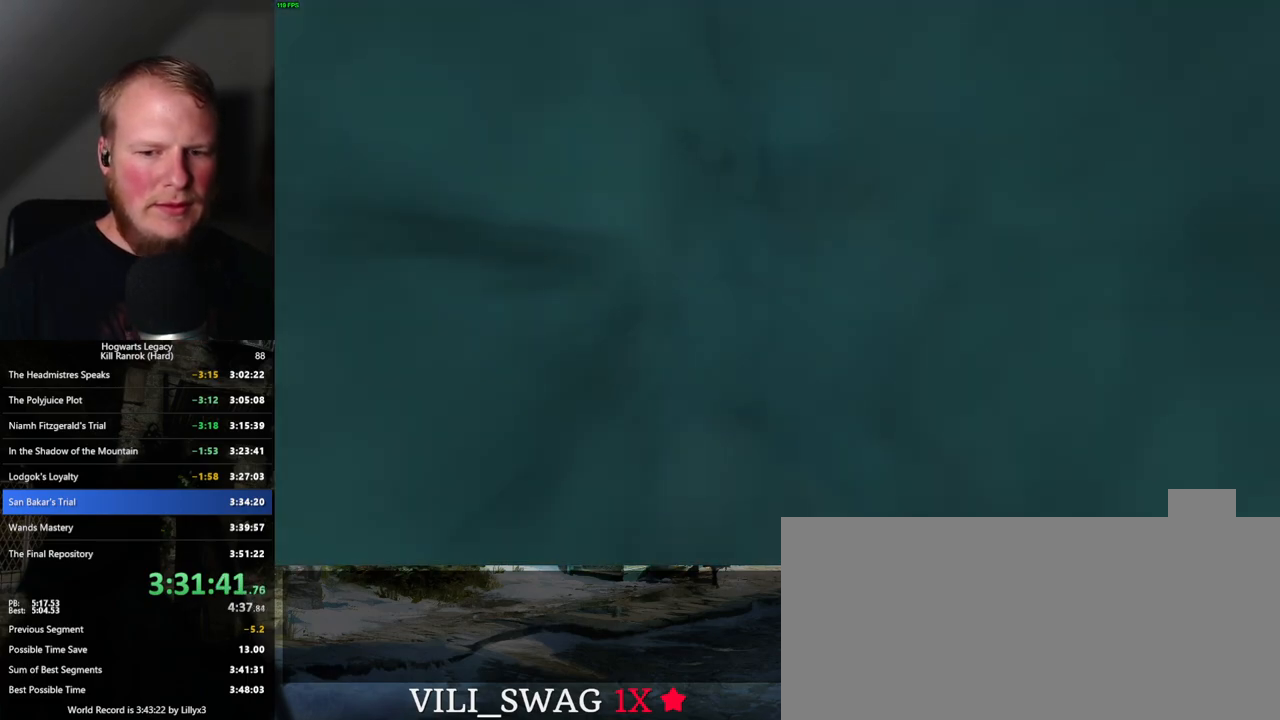
{"keys": ["q"], "mouse": [], "events": []}
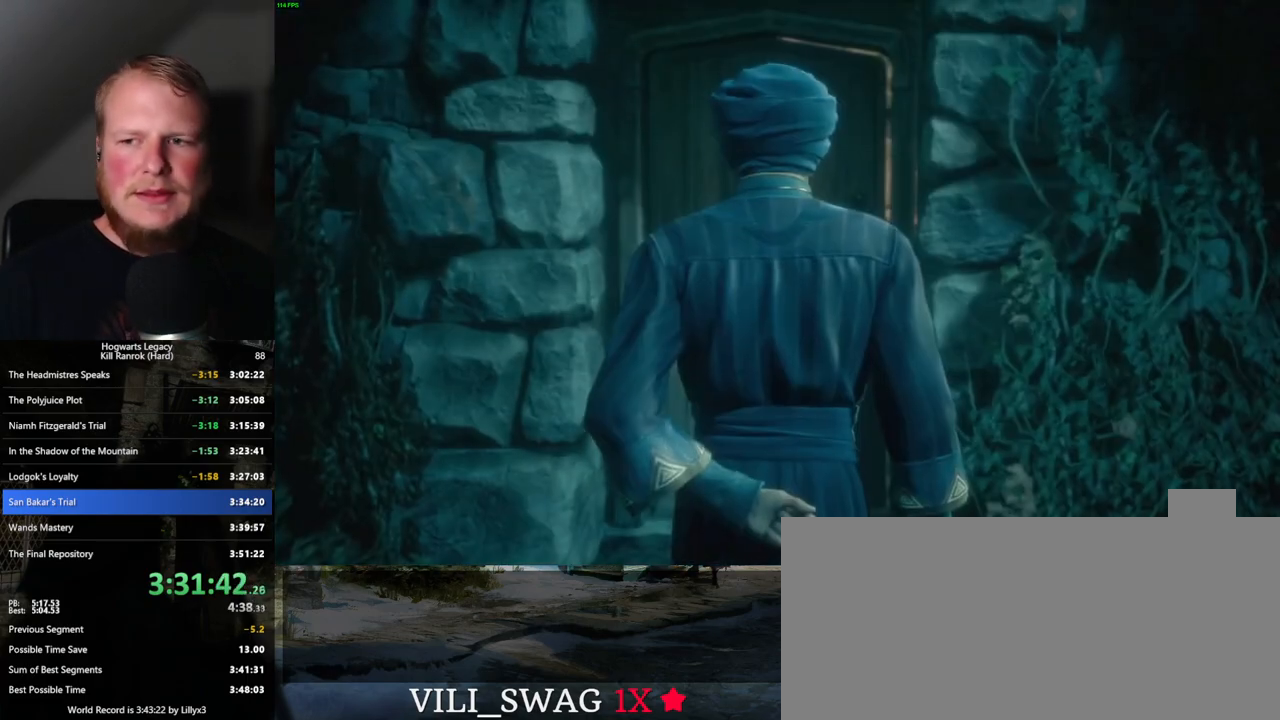
{"keys": ["q"], "mouse": [], "events": []}
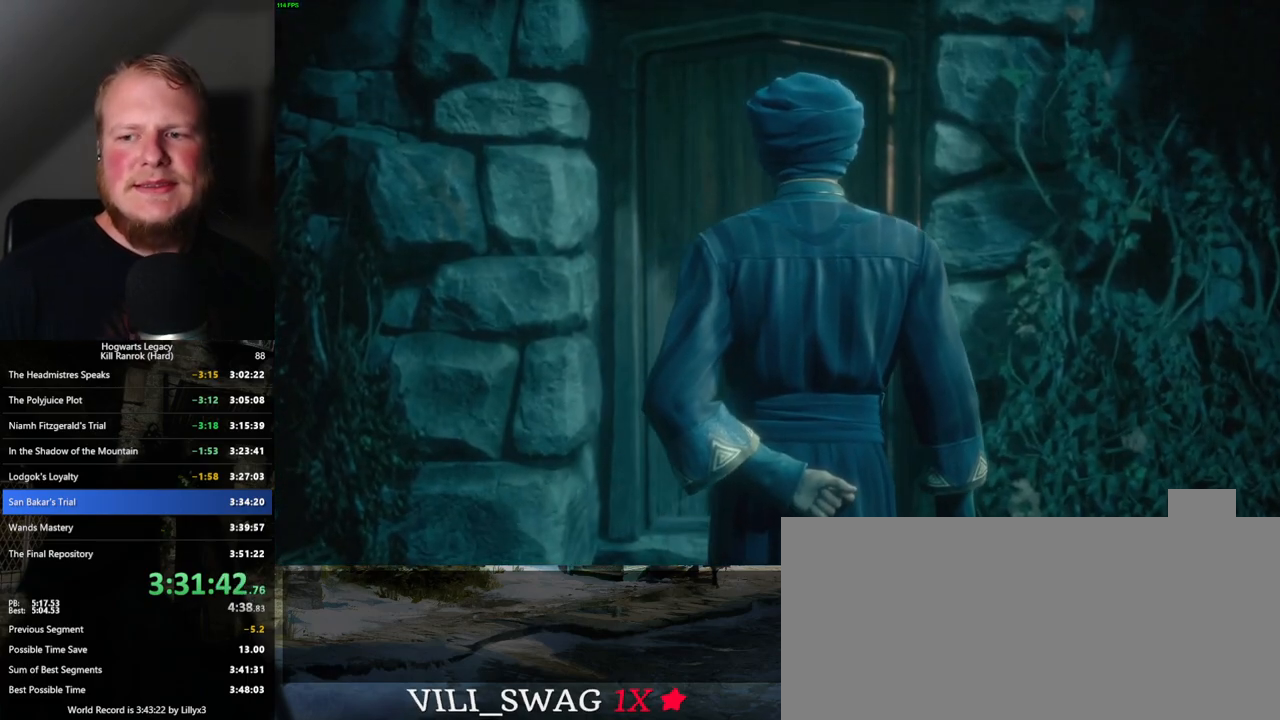
{"keys": ["q"], "mouse": [], "events": []}
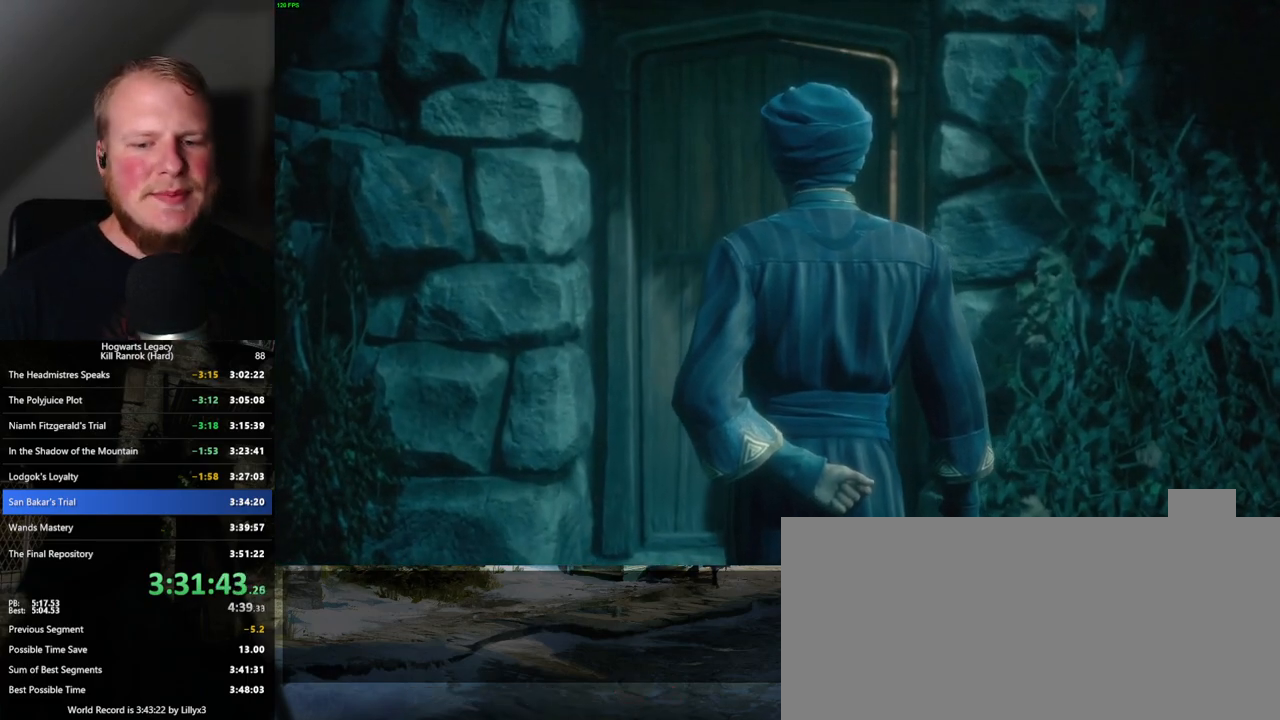
{"keys": [], "mouse": [], "events": [[434, "q", "up"]]}
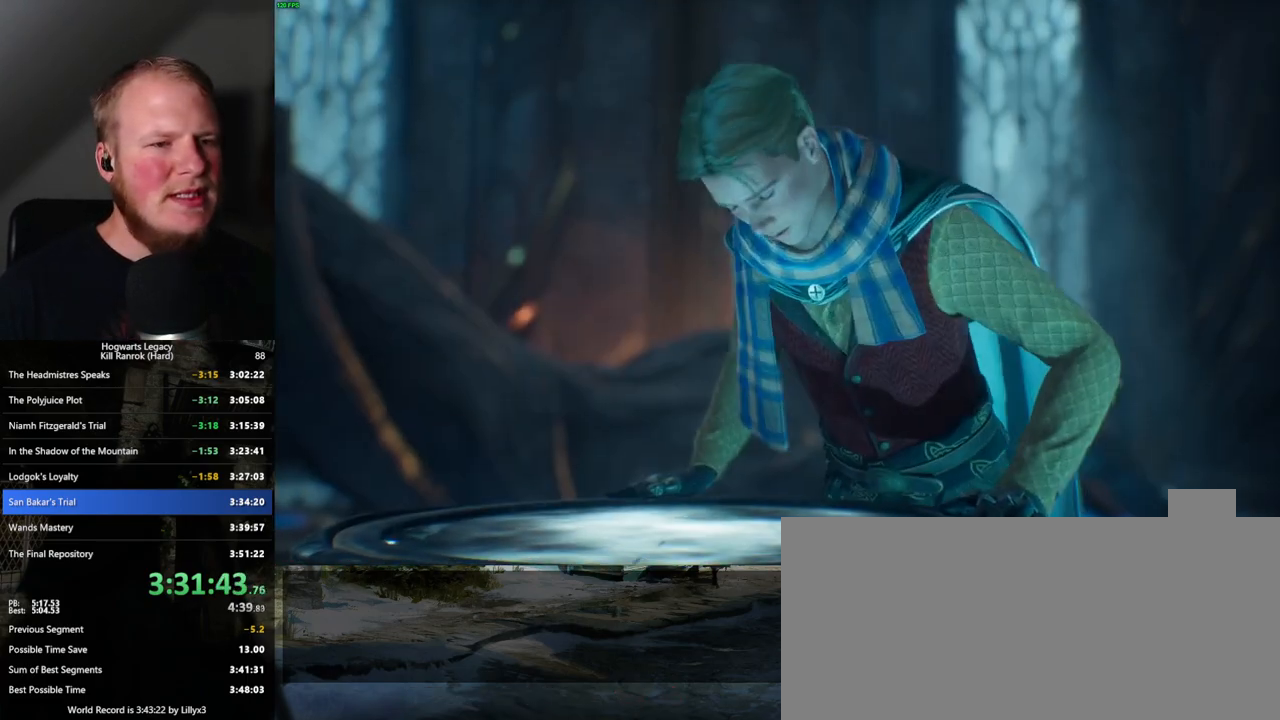
{"keys": ["q"], "mouse": [], "events": [[17, "q", "down"]]}
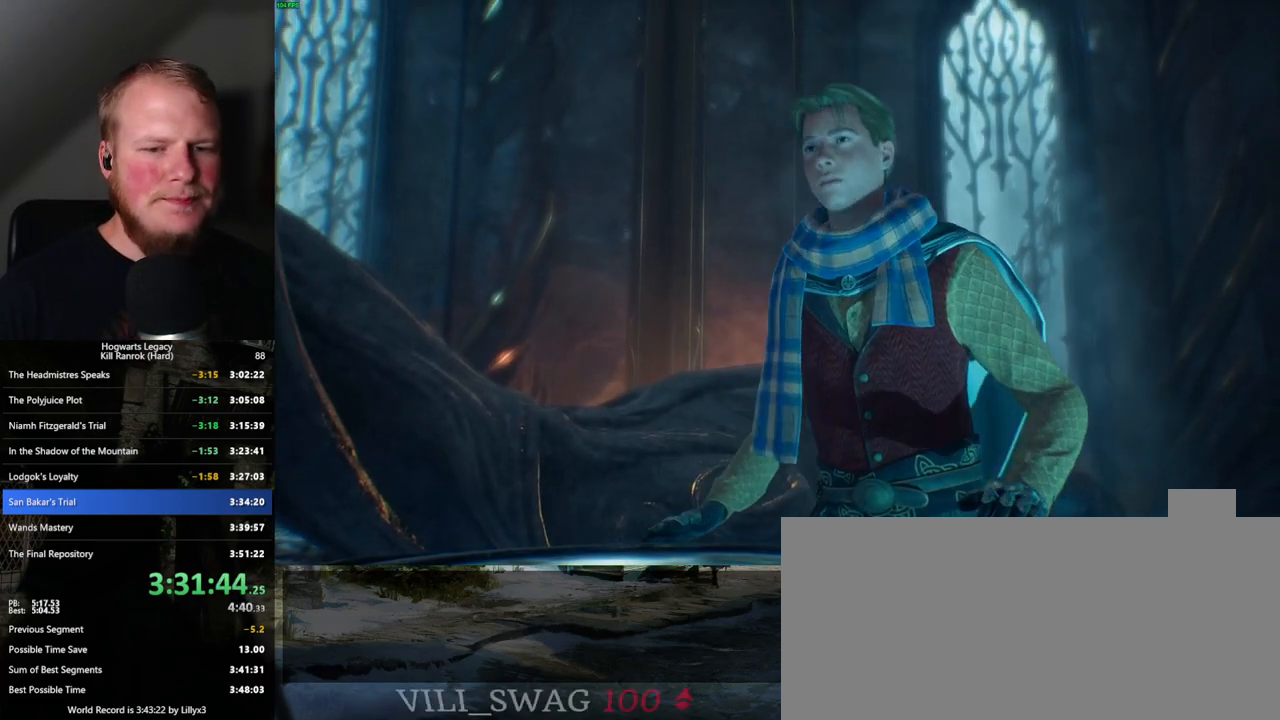
{"keys": ["q"], "mouse": [], "events": []}
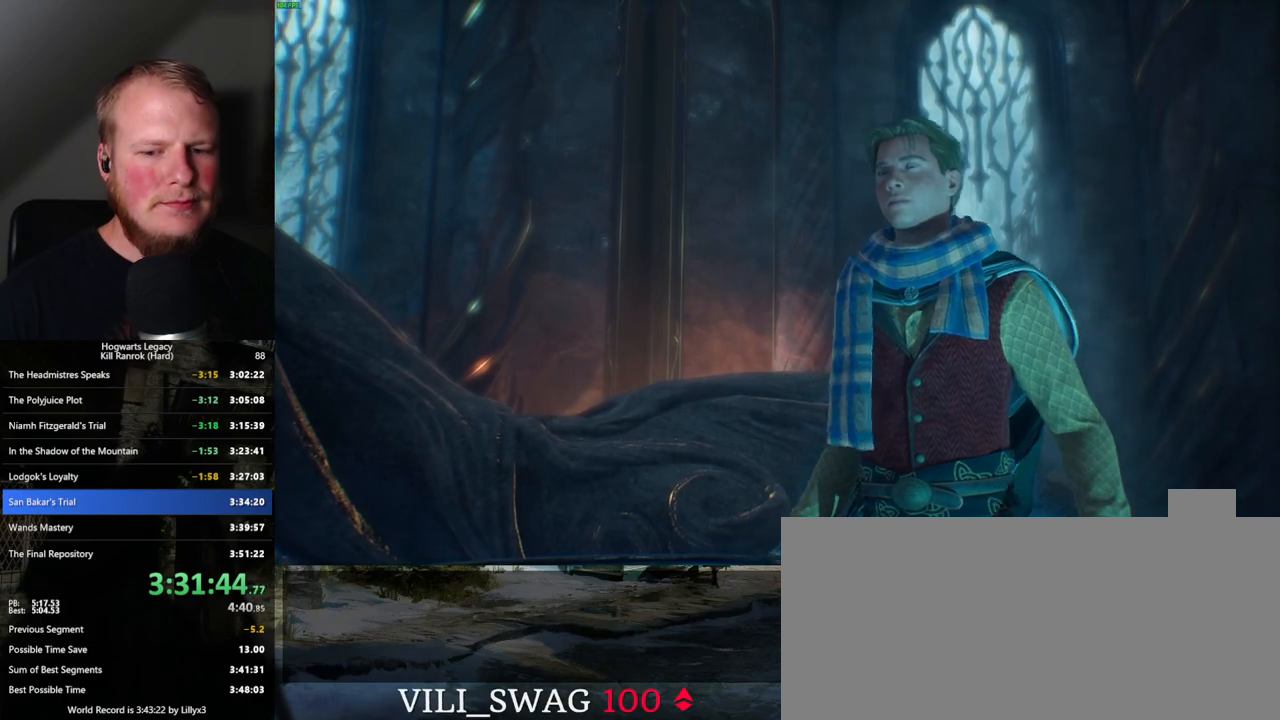
{"keys": ["q"], "mouse": [], "events": []}
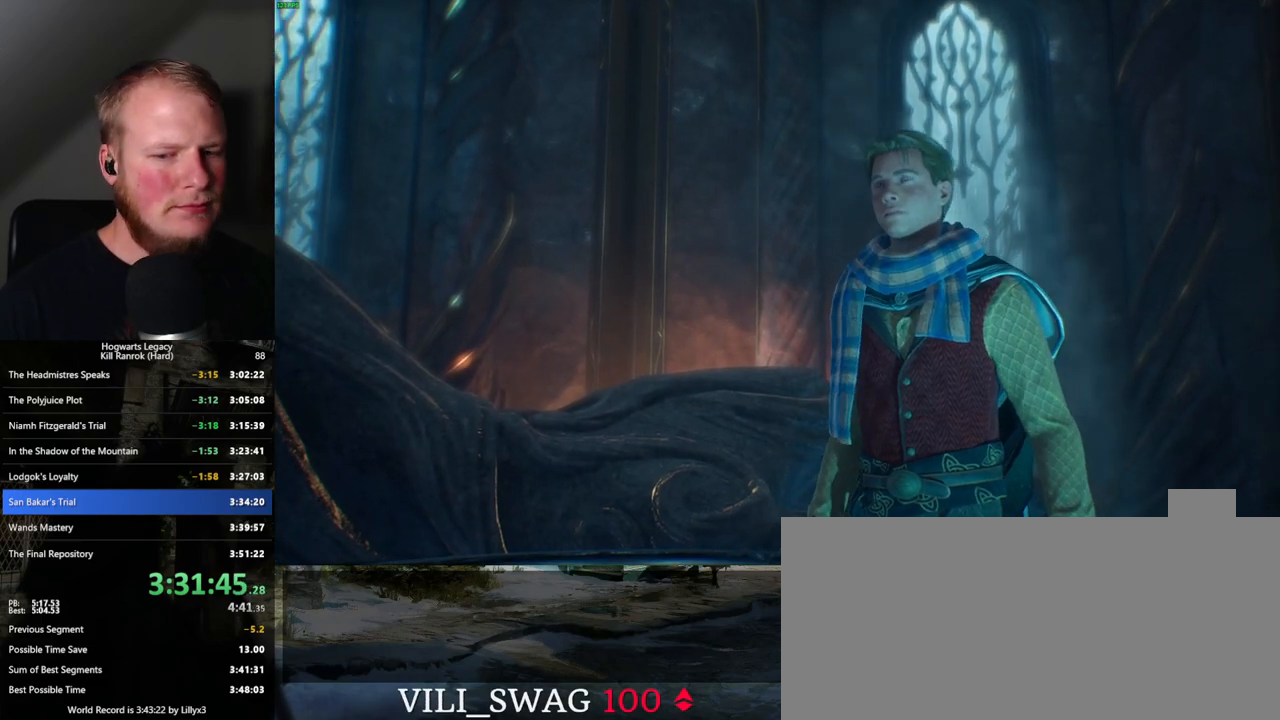
{"keys": ["q"], "mouse": [], "events": []}
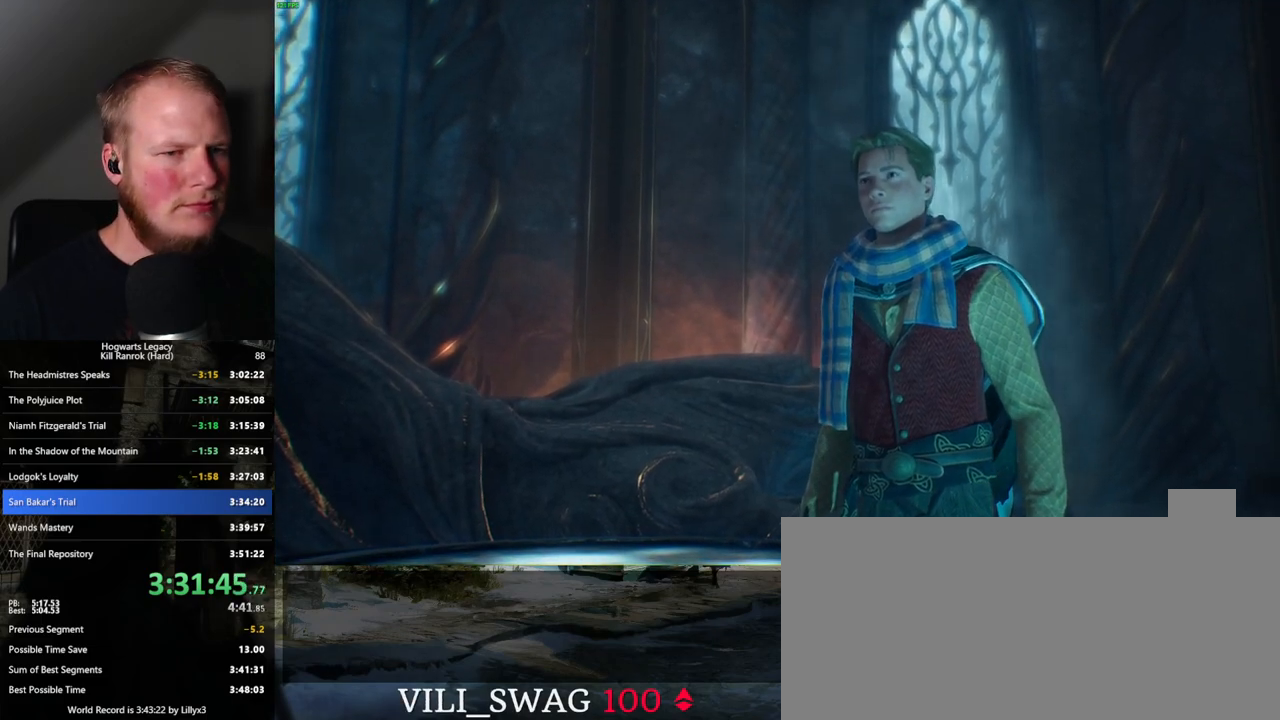
{"keys": ["s", "space"], "mouse": [], "events": [[250, "q", "up"], [284, "s", "down"], [384, "space", "down"]]}
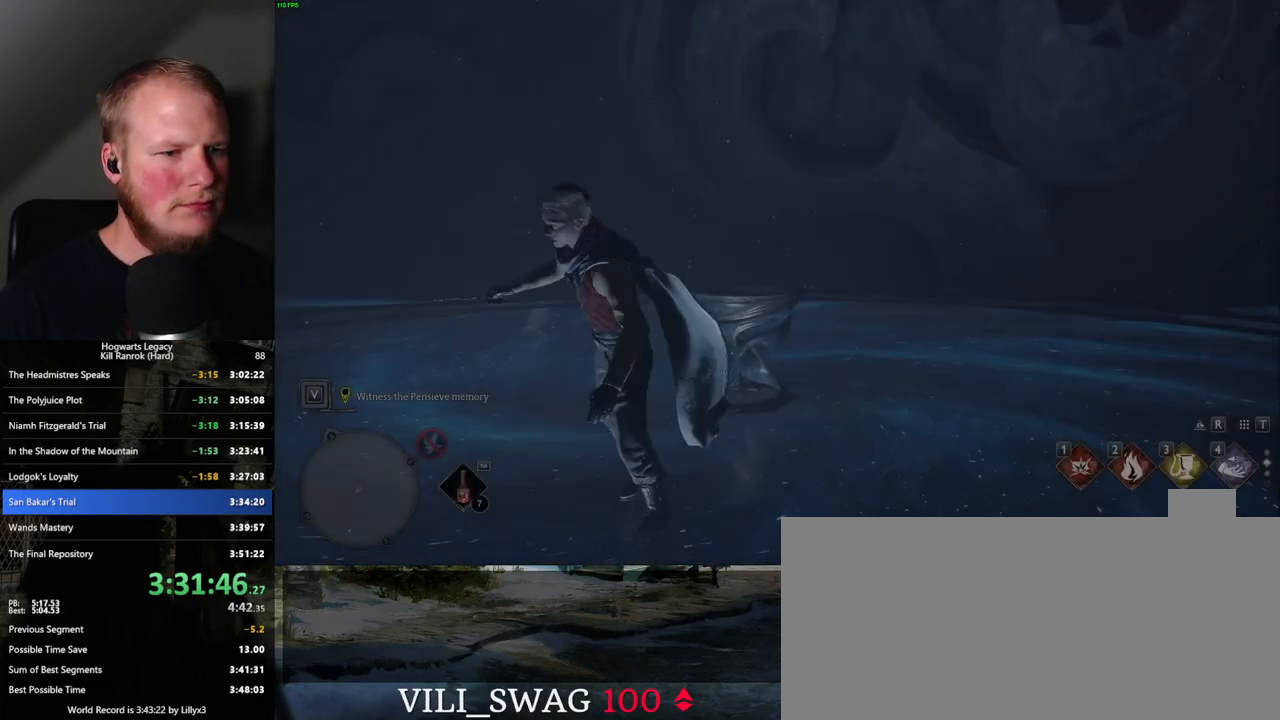
{"keys": ["s"], "mouse": [], "events": [[467, "space", "up"]]}
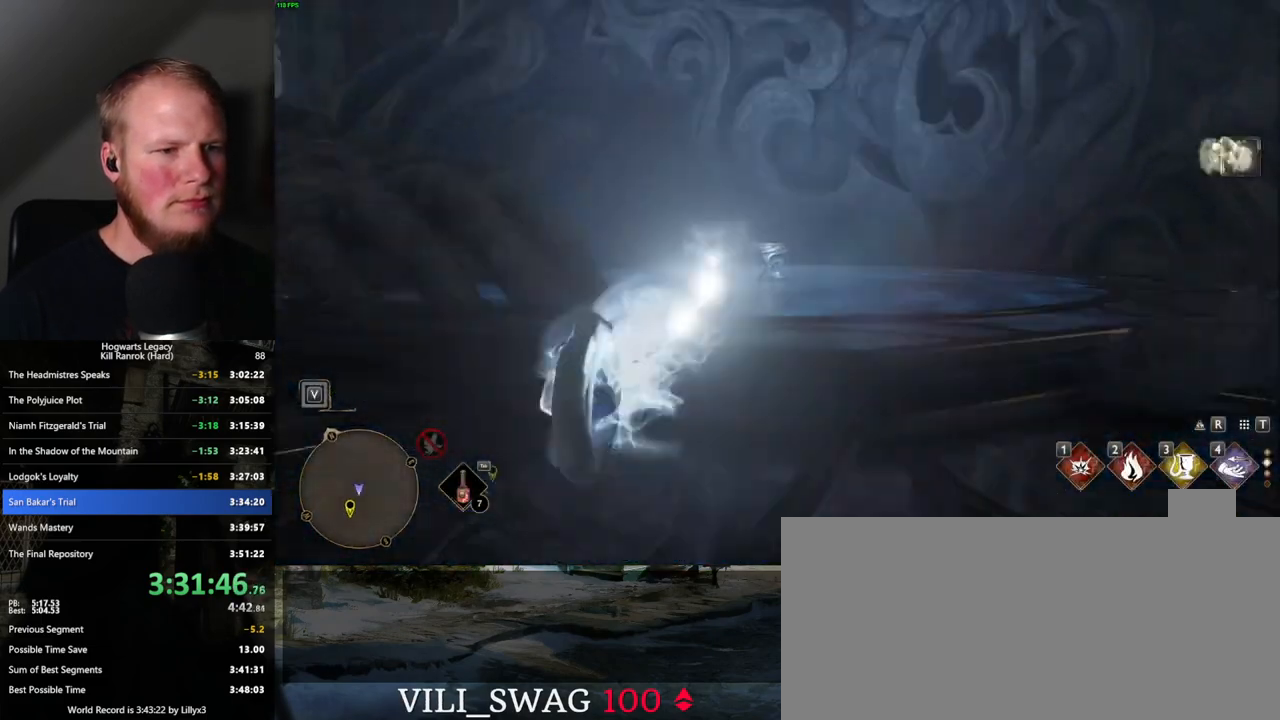
{"keys": ["space", "w"], "mouse": [], "events": [[17, "s", "up"], [317, "w", "down"], [384, "space", "down"]]}
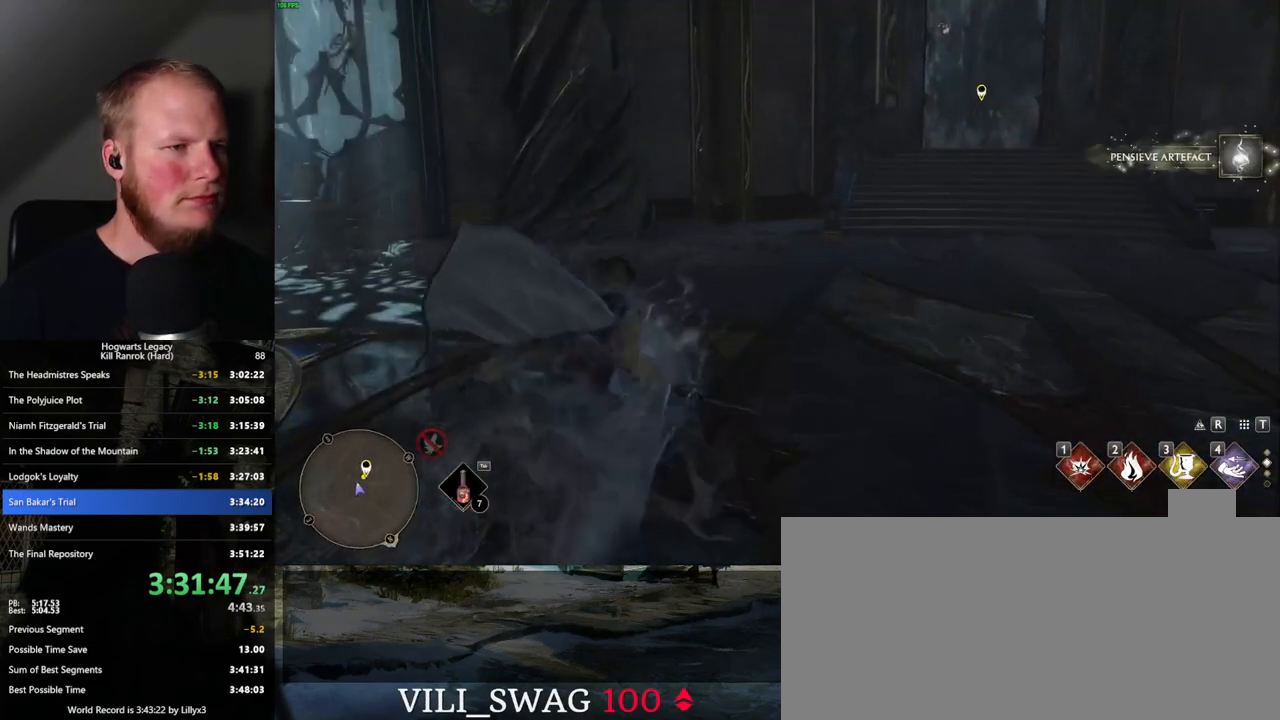
{"keys": ["space", "w"], "mouse": [], "events": []}
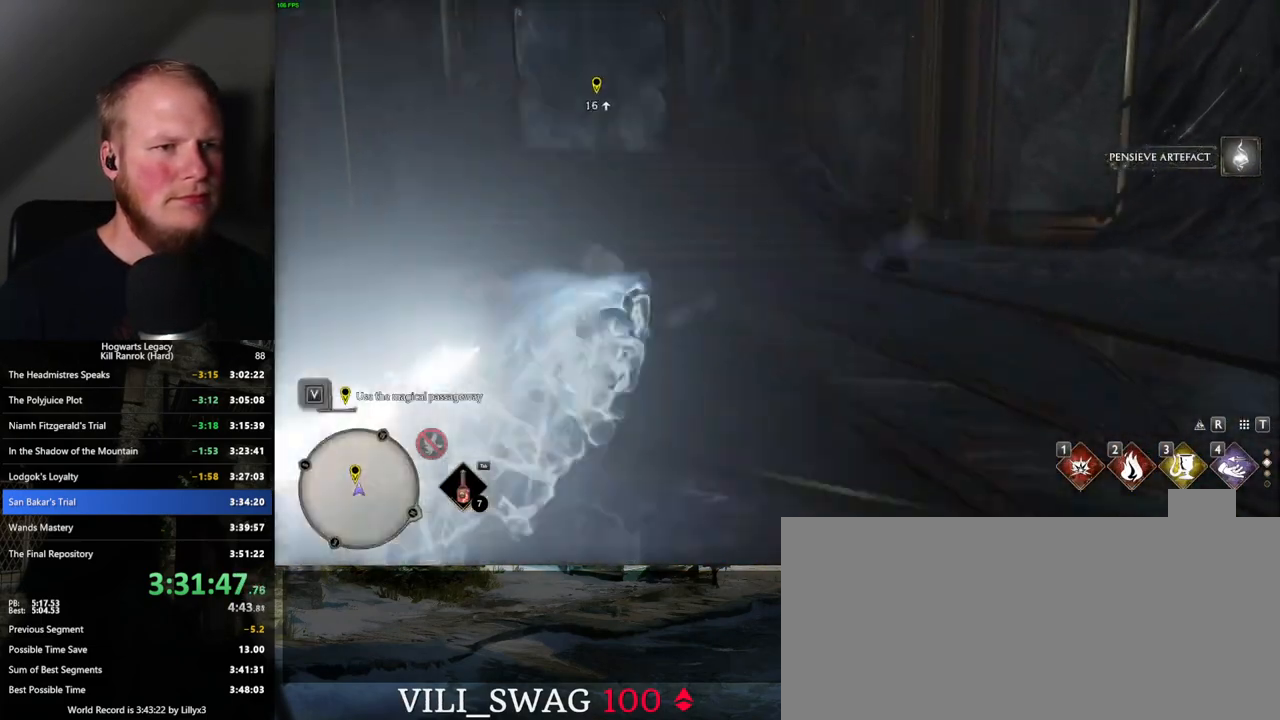
{"keys": ["w"], "mouse": [], "events": [[167, "space", "up"]]}
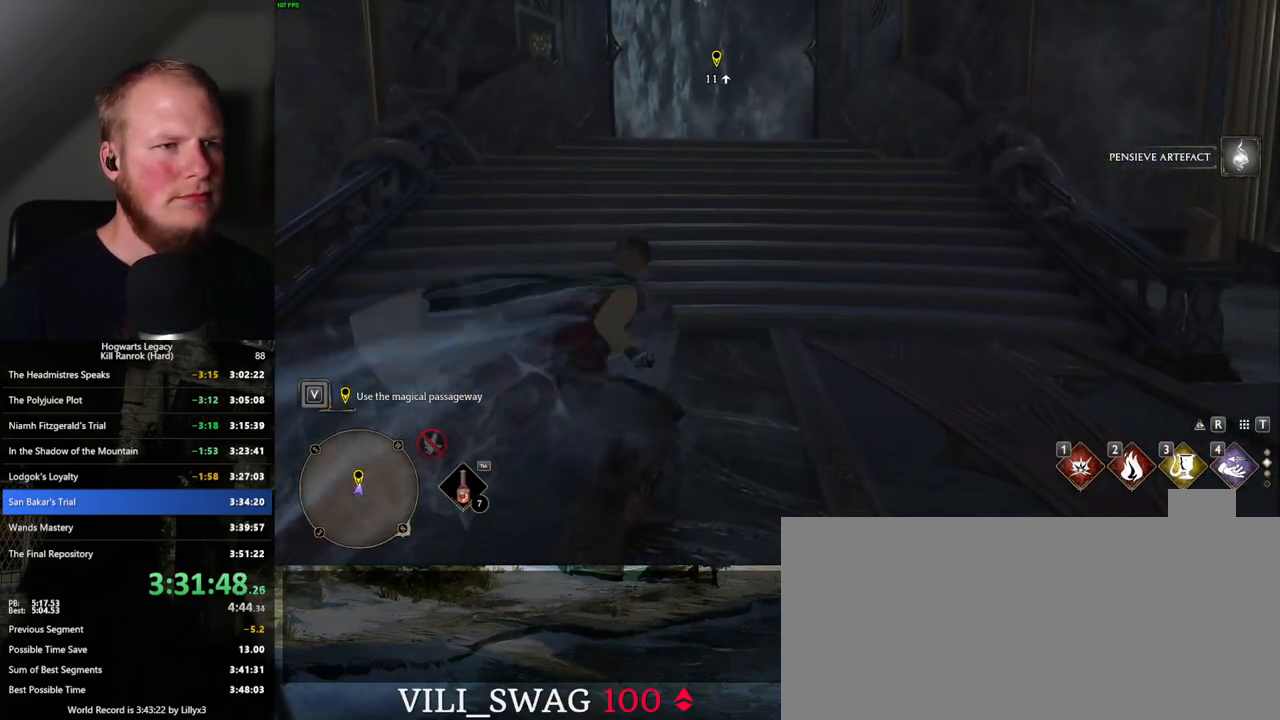
{"keys": ["space", "w"], "mouse": [], "events": [[34, "space", "down"]]}
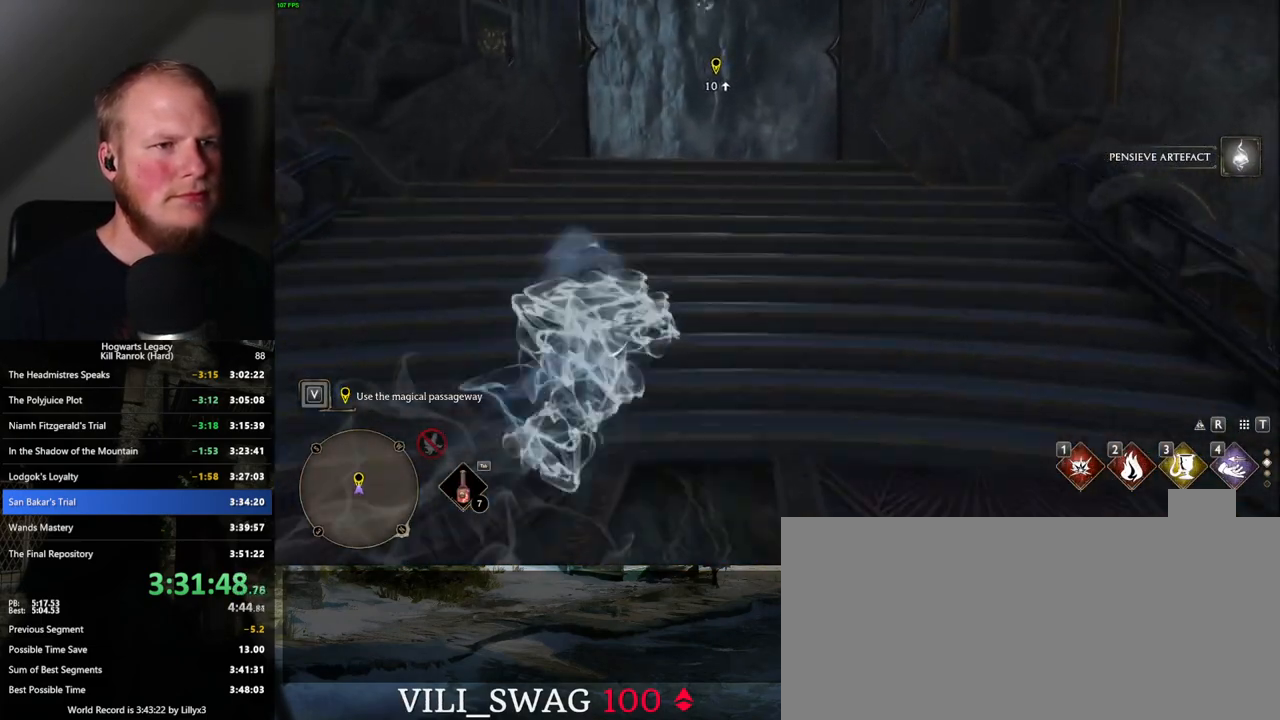
{"keys": [], "mouse": [], "events": [[34, "space", "up"], [417, "w", "up"]]}
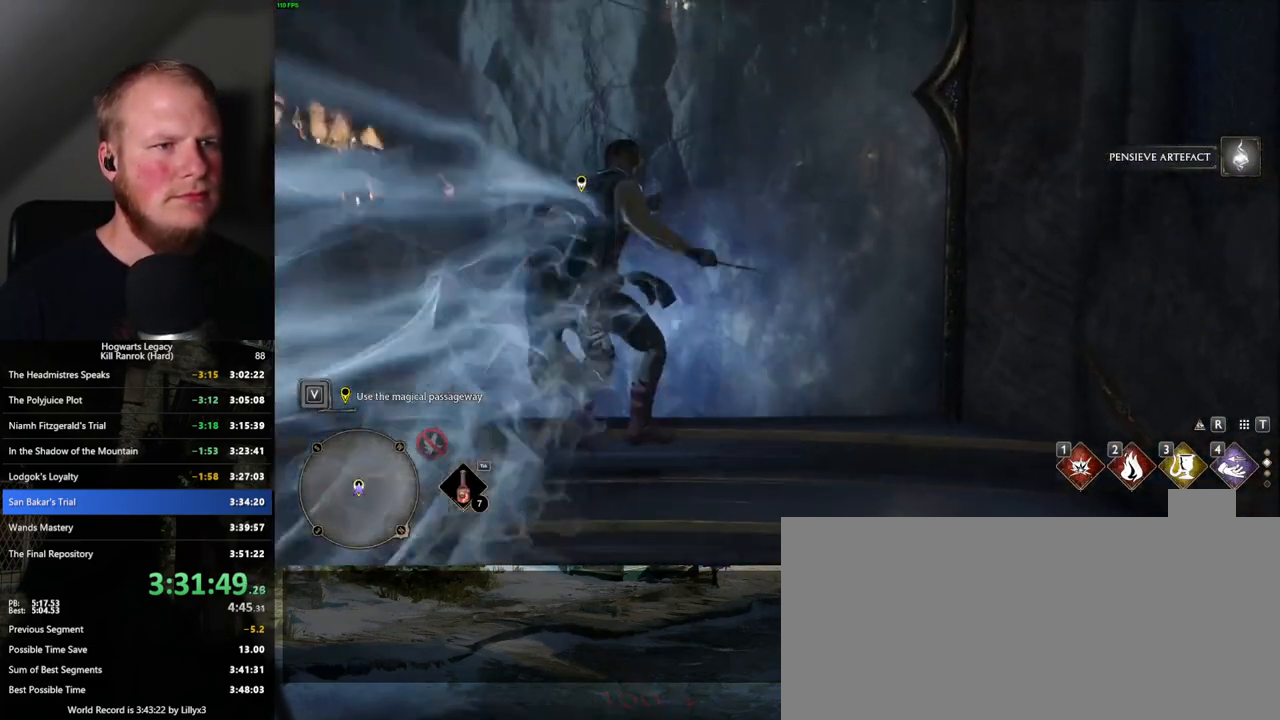
{"keys": ["f"], "mouse": [], "events": [[150, "s", "down"], [450, "f", "down"], [467, "s", "up"]]}
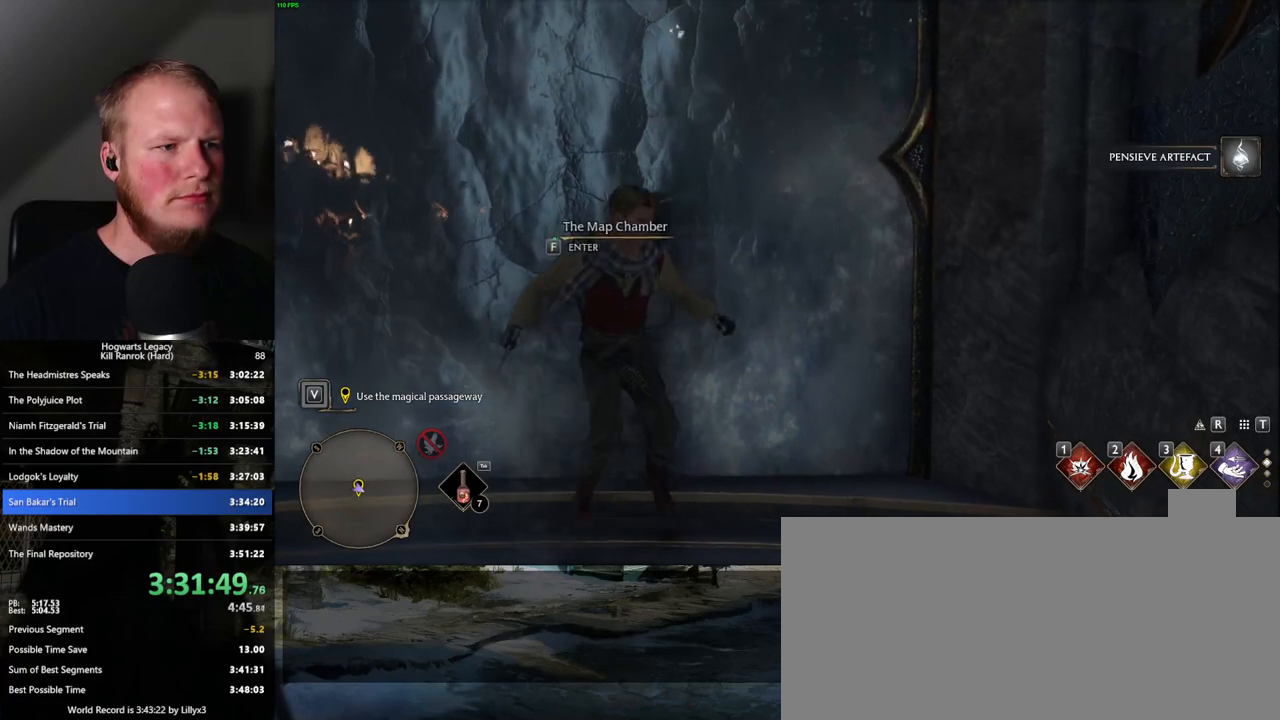
{"keys": ["f"], "mouse": [], "events": []}
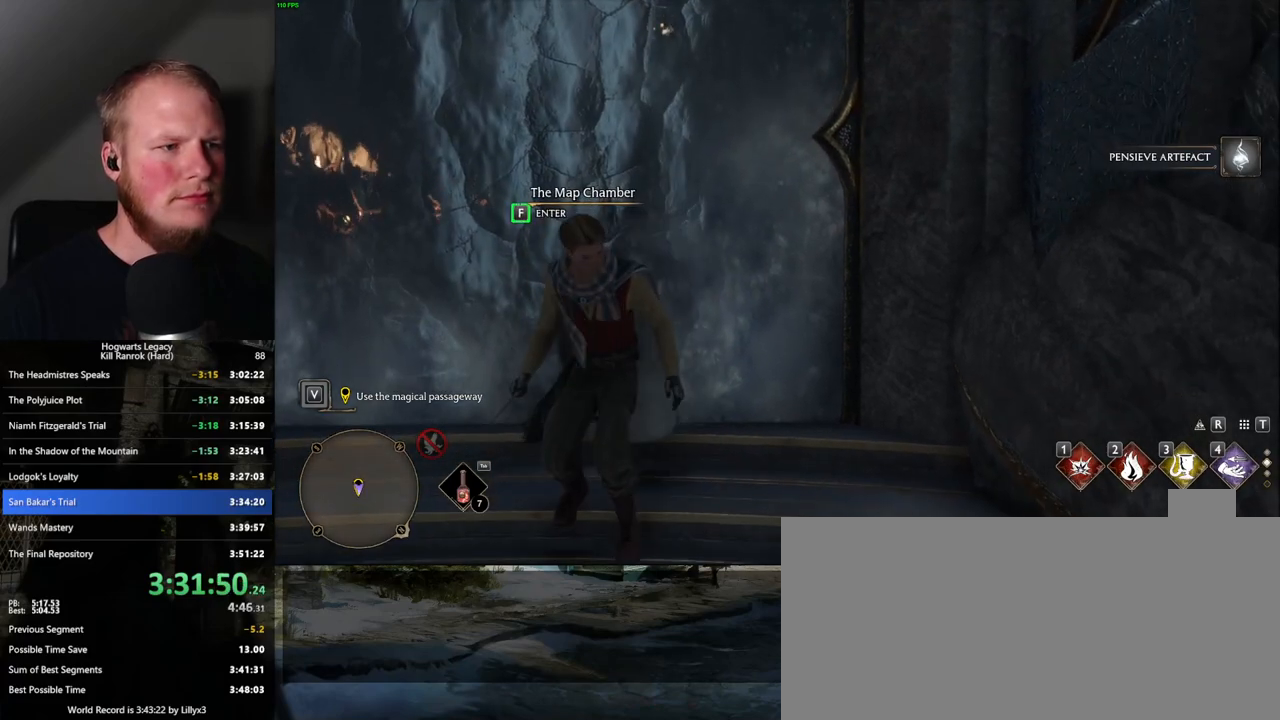
{"keys": ["f"], "mouse": [], "events": []}
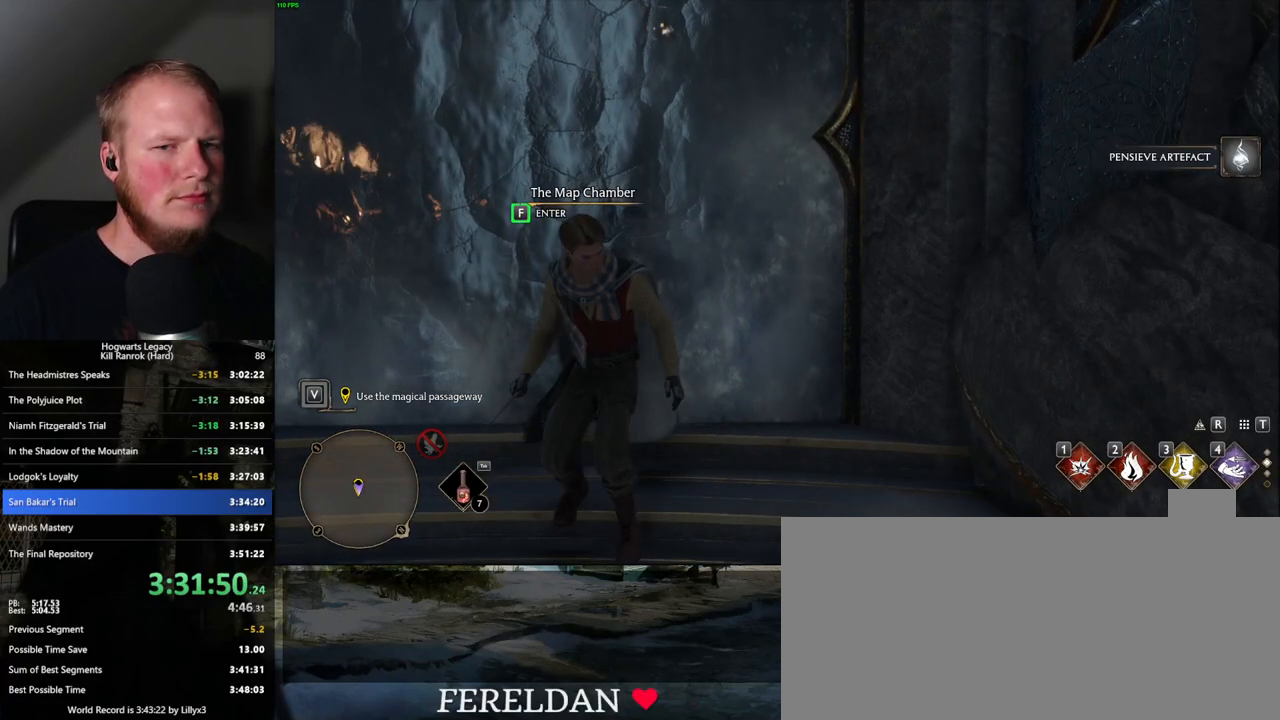
{"keys": [], "mouse": [], "events": [[117, "f", "up"]]}